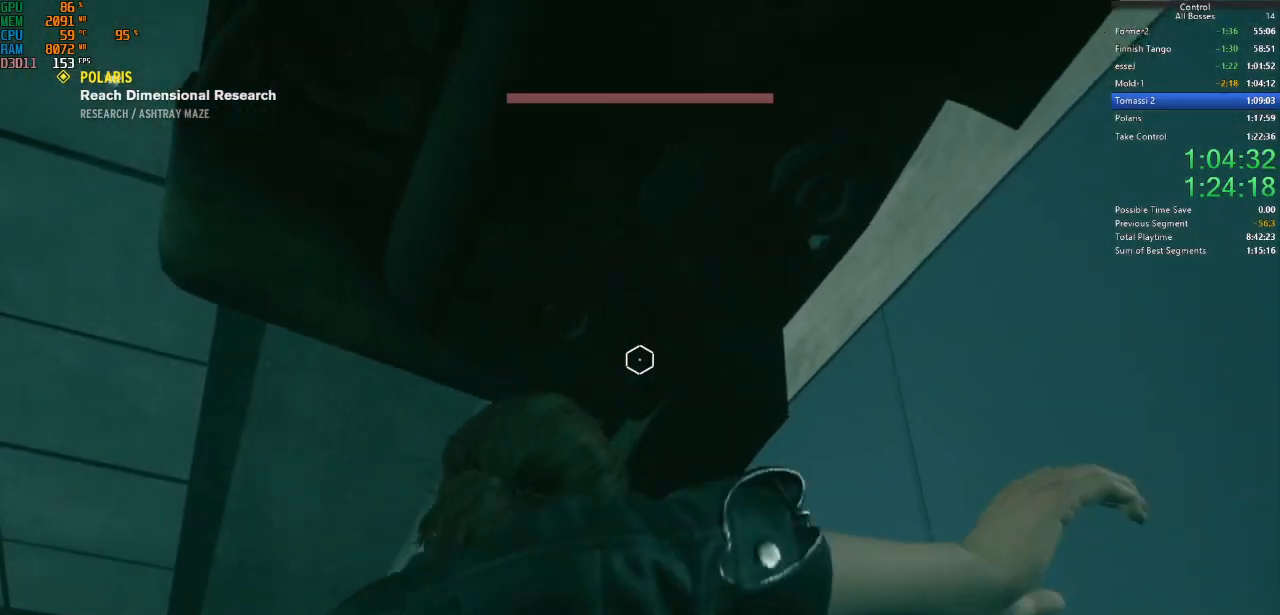
Gameplay with keyboard and mouse; each line is a JSON object with the keys and mouse buttons held at the frame after it. "events" lists presses ("down") and releases ("up") of "a", "ctrl", "d", "e", "f", "g", "q", "r", "s", "shift", "space", "tab", "w", "mouse_left" and "mouse_right" between this image and that frame as [ms after this image, input, new state], when the widget could be followed in between. "mouse_left", "mouse_right" = the "left", "right" buttons of the "mouse" list. No other keys are recorded. Not read: mouse_move other_keys.
{"keys": ["f", "space"], "mouse": [], "events": [[67, "d", "down"], [134, "w", "down"], [200, "d", "up"], [234, "w", "up"], [500, "f", "down"]]}
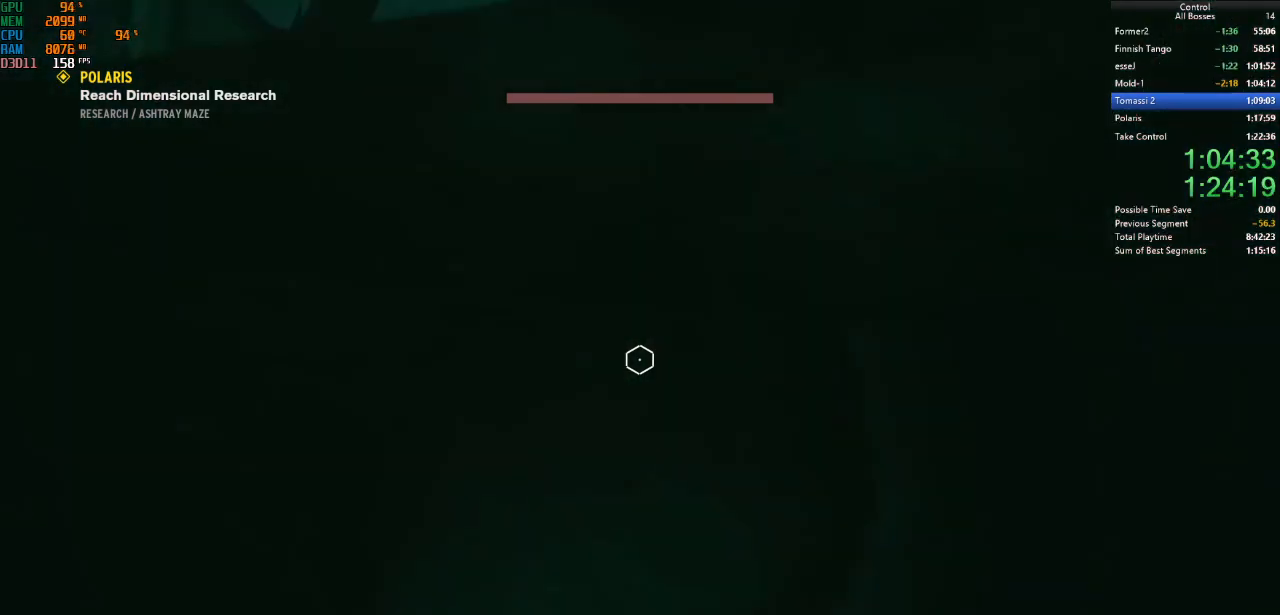
{"keys": ["a", "s", "space"], "mouse": [], "events": [[267, "s", "down"], [300, "f", "up"], [367, "a", "down"]]}
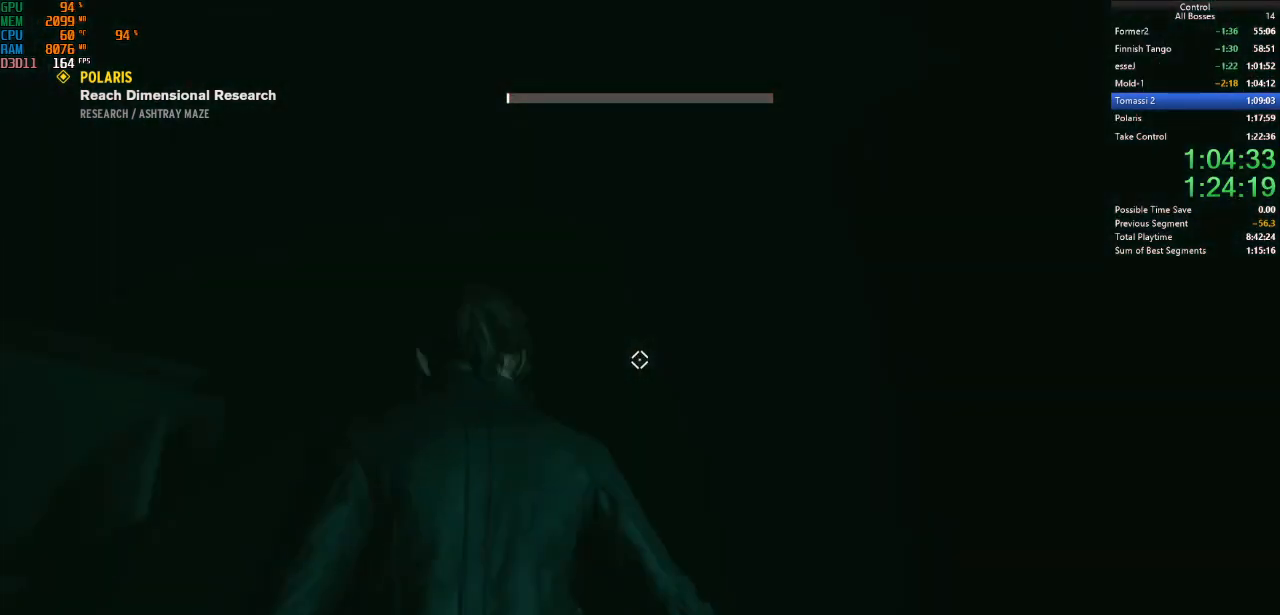
{"keys": ["d", "s"], "mouse": [], "events": [[300, "a", "up"], [300, "space", "up"], [400, "space", "down"], [500, "d", "down"], [500, "space", "up"]]}
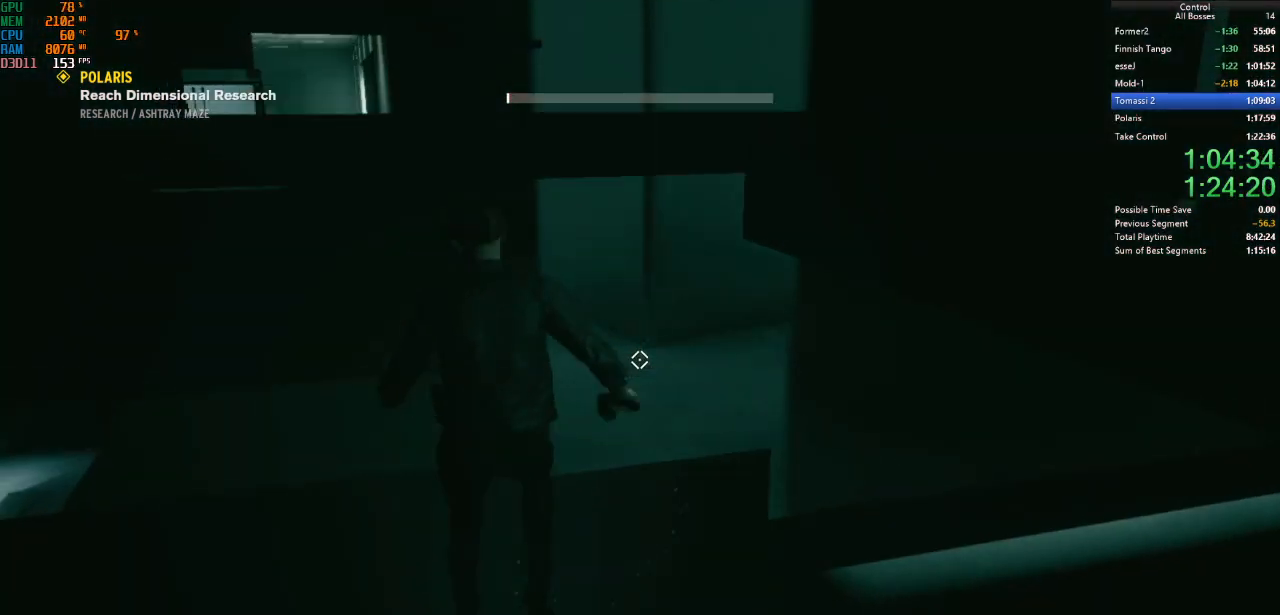
{"keys": ["d", "shift", "w"], "mouse": [], "events": [[100, "s", "up"], [200, "shift", "down"], [334, "shift", "up"], [367, "w", "down"], [434, "shift", "down"]]}
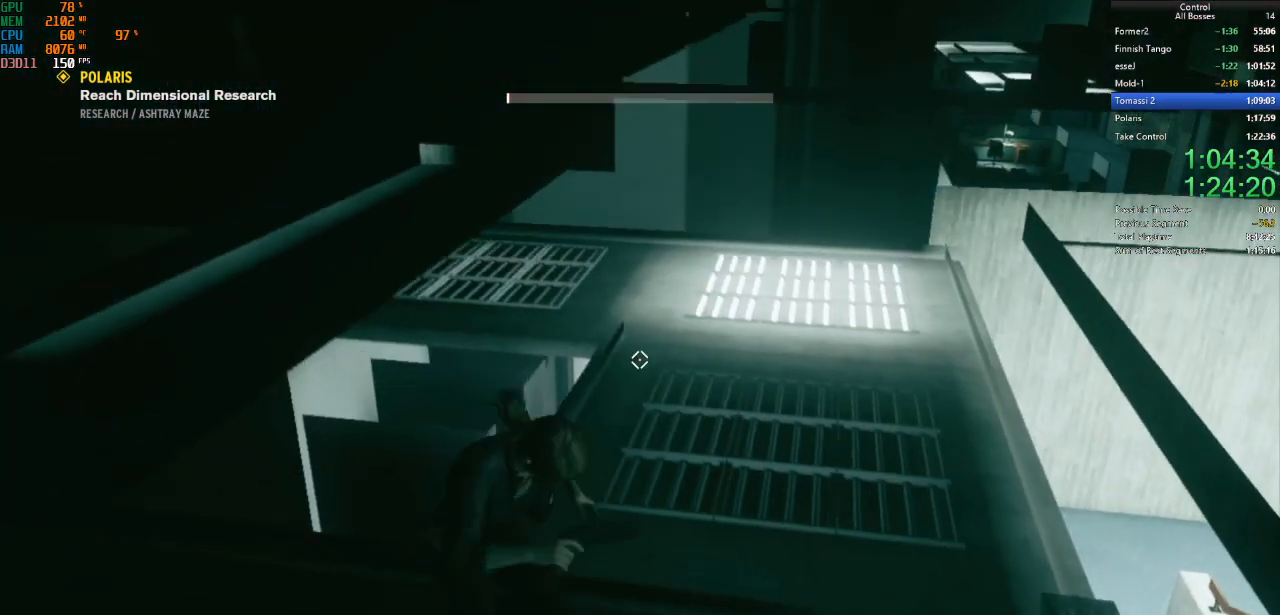
{"keys": ["w"], "mouse": [], "events": [[67, "shift", "up"], [167, "shift", "down"], [300, "shift", "up"], [500, "d", "up"]]}
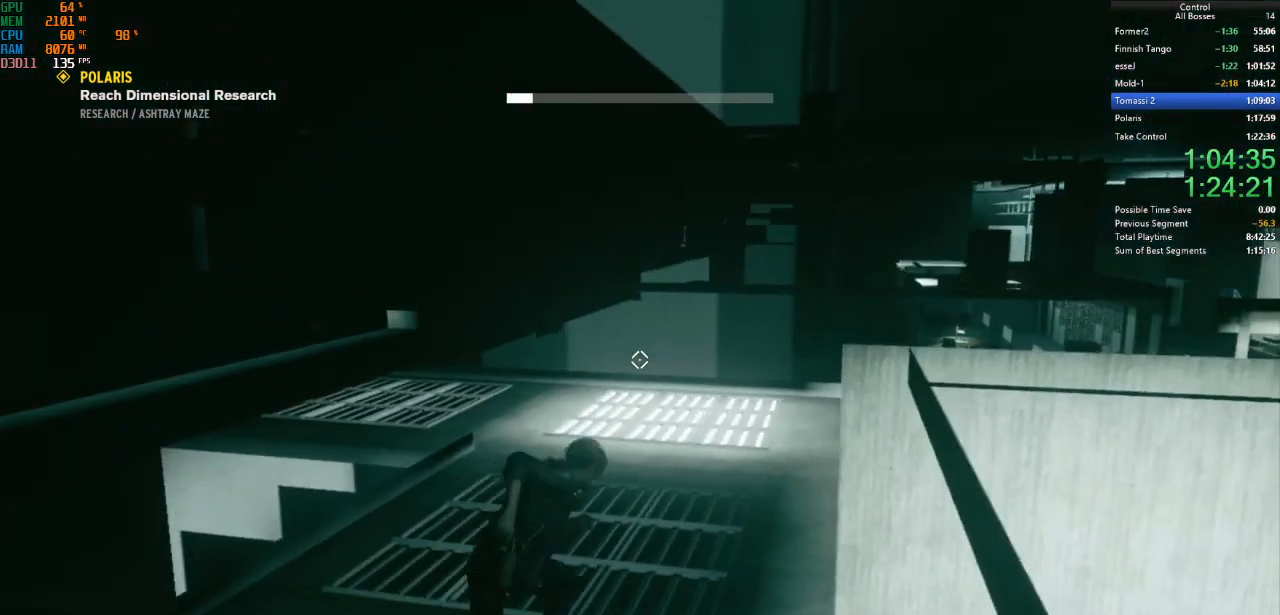
{"keys": ["shift", "w"], "mouse": [], "events": [[134, "shift", "down"], [267, "shift", "up"], [367, "shift", "down"]]}
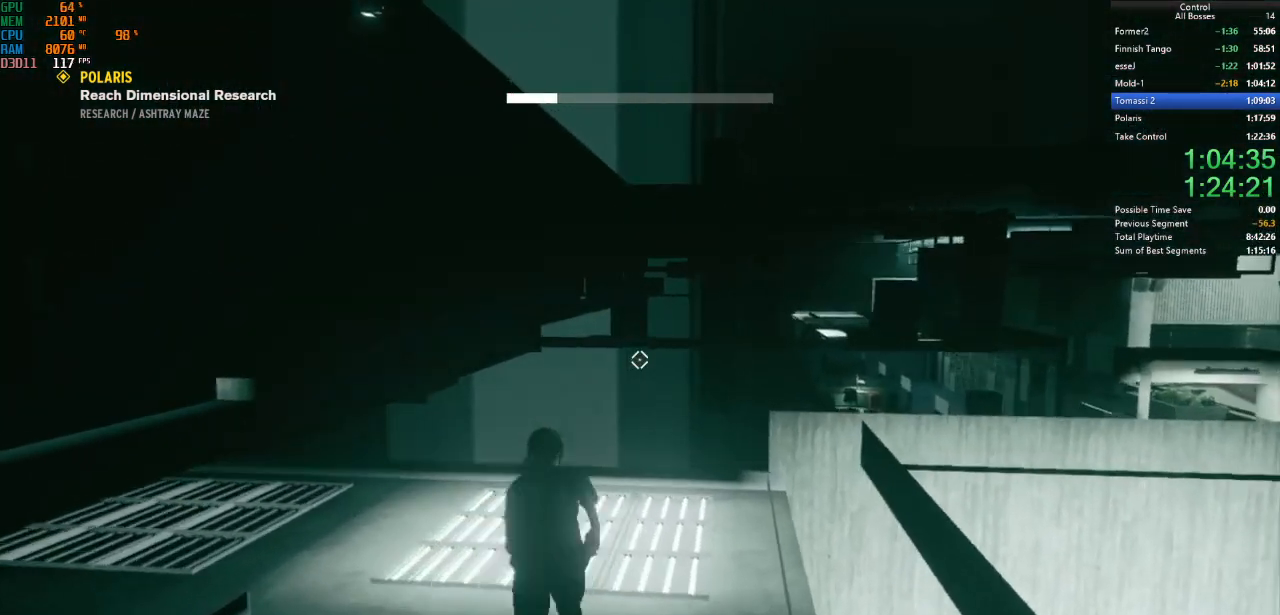
{"keys": ["d", "space", "w"], "mouse": [], "events": [[34, "shift", "up"], [167, "space", "down"], [200, "d", "down"]]}
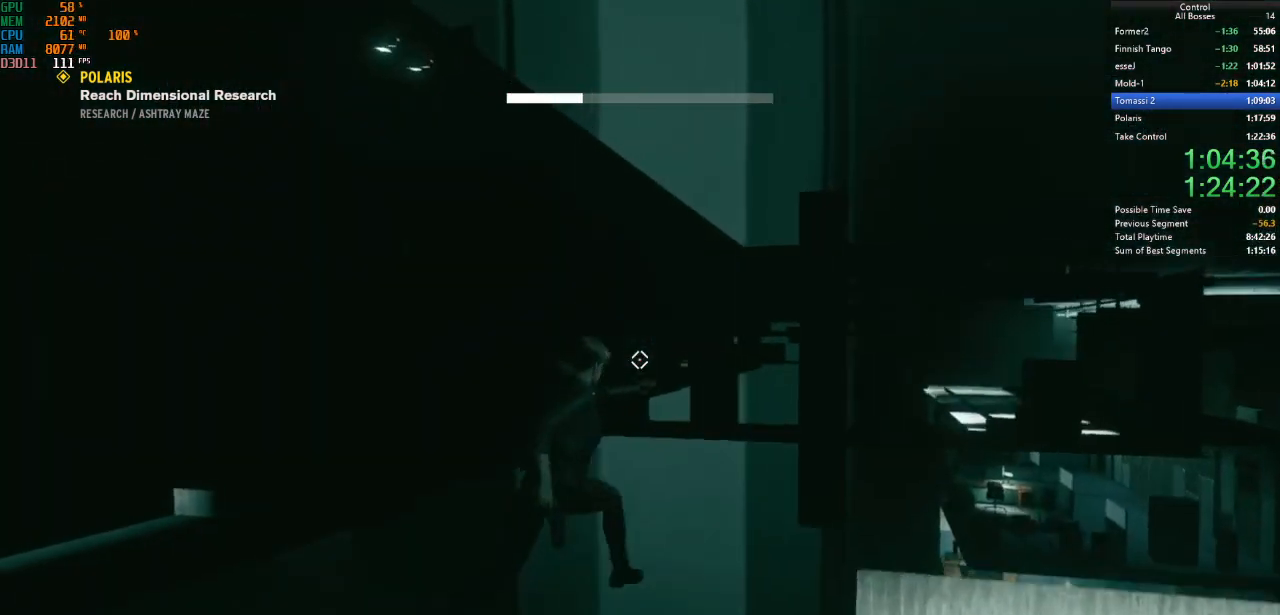
{"keys": ["space", "w"], "mouse": [], "events": [[167, "d", "up"]]}
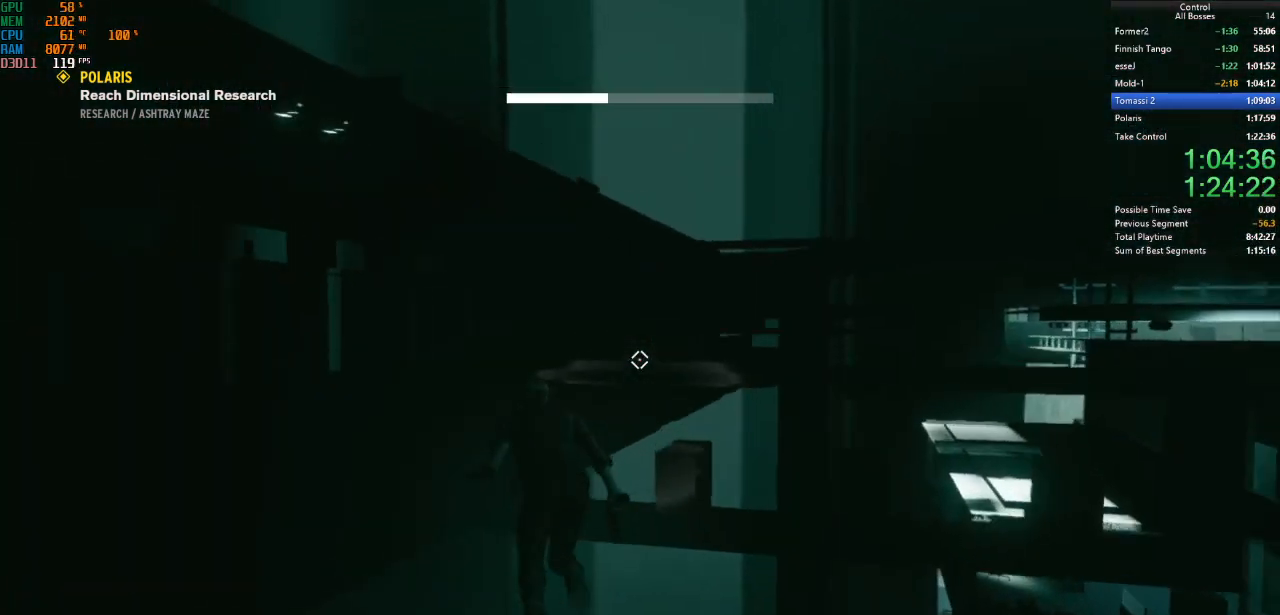
{"keys": ["ctrl", "w"], "mouse": [], "events": [[334, "space", "up"], [467, "ctrl", "down"]]}
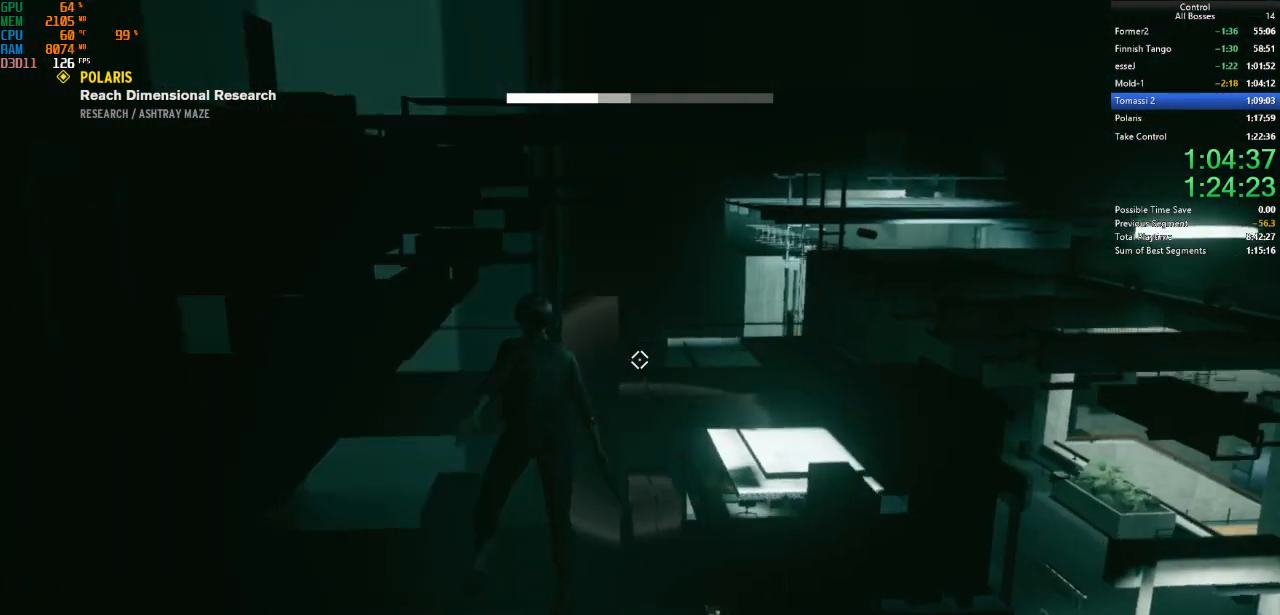
{"keys": ["w"], "mouse": [], "events": [[200, "ctrl", "up"]]}
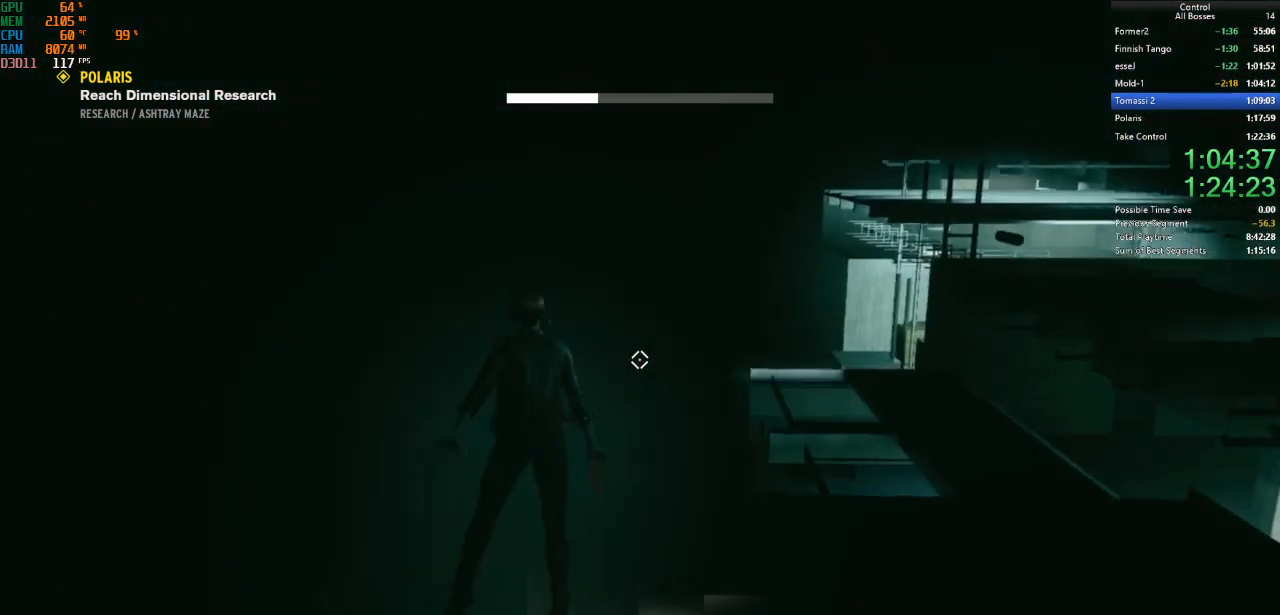
{"keys": ["space", "w"], "mouse": [], "events": [[400, "space", "down"]]}
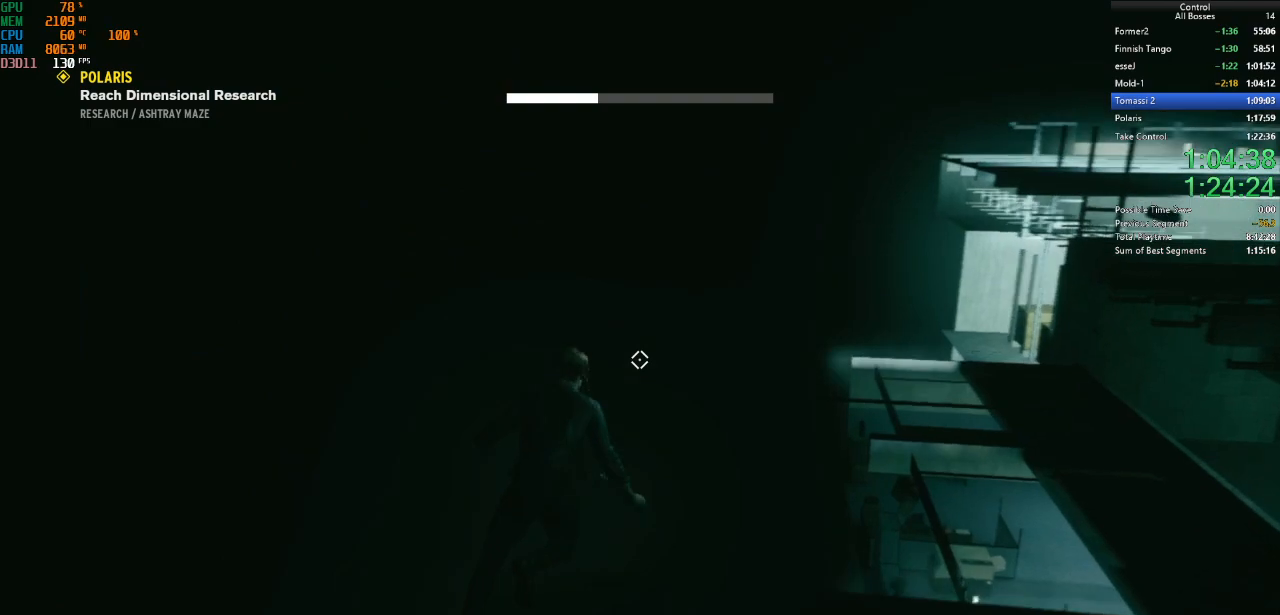
{"keys": ["space", "w"], "mouse": [], "events": [[67, "space", "up"], [100, "space", "down"]]}
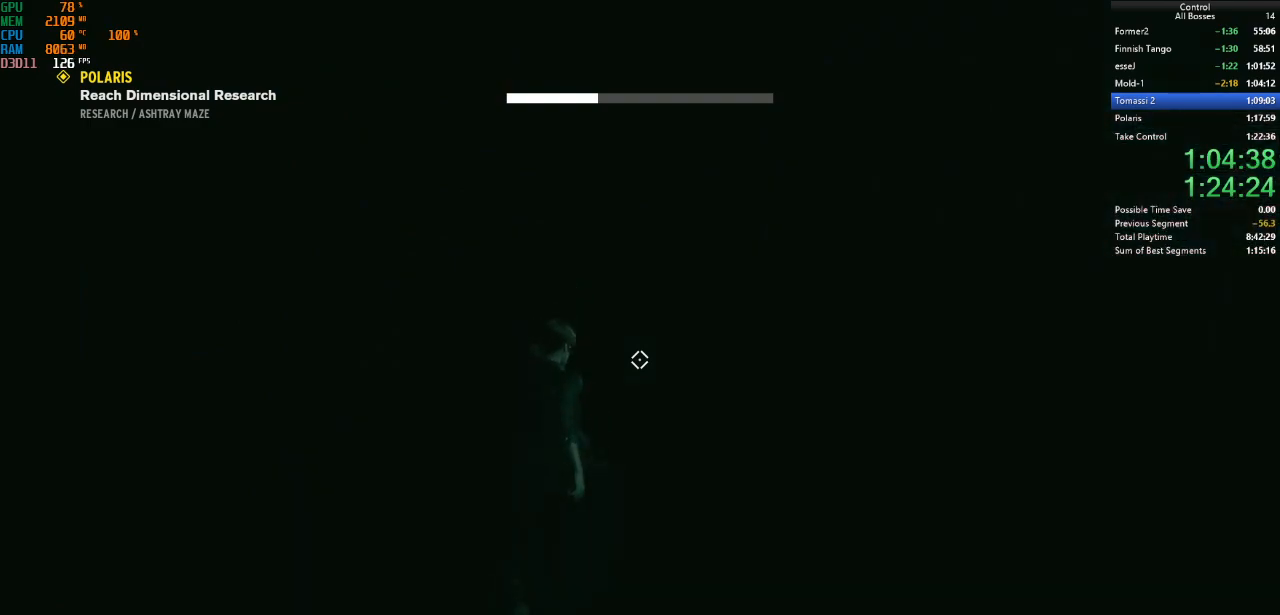
{"keys": ["space", "w"], "mouse": [], "events": []}
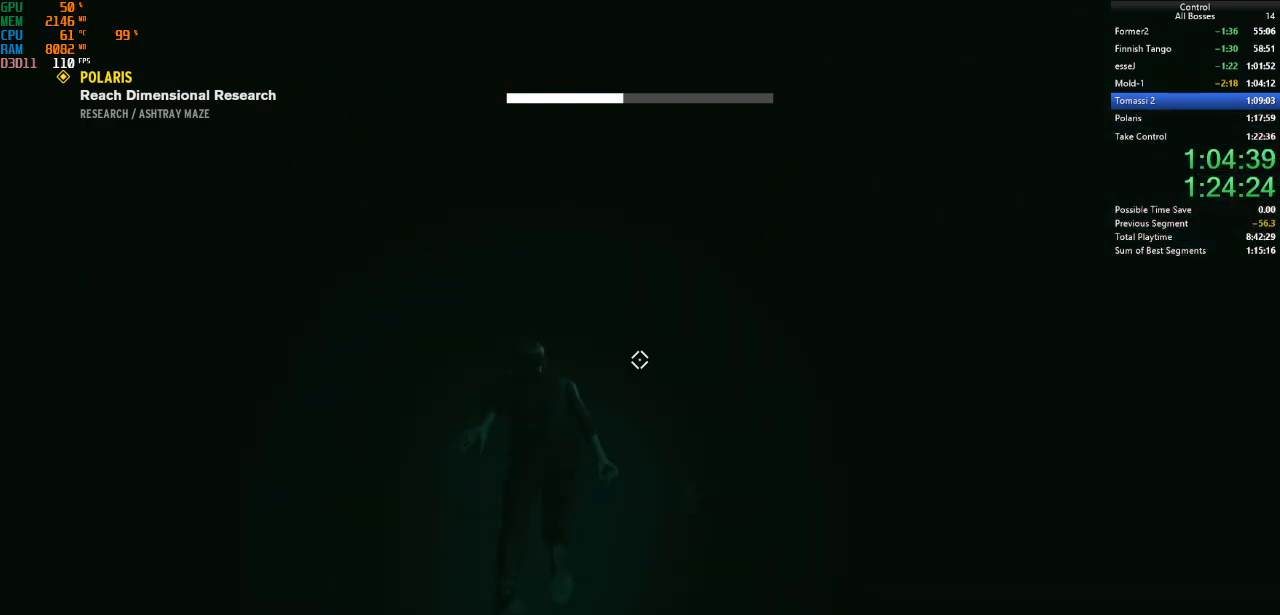
{"keys": ["space", "w"], "mouse": [], "events": [[267, "tab", "down"], [367, "tab", "up"]]}
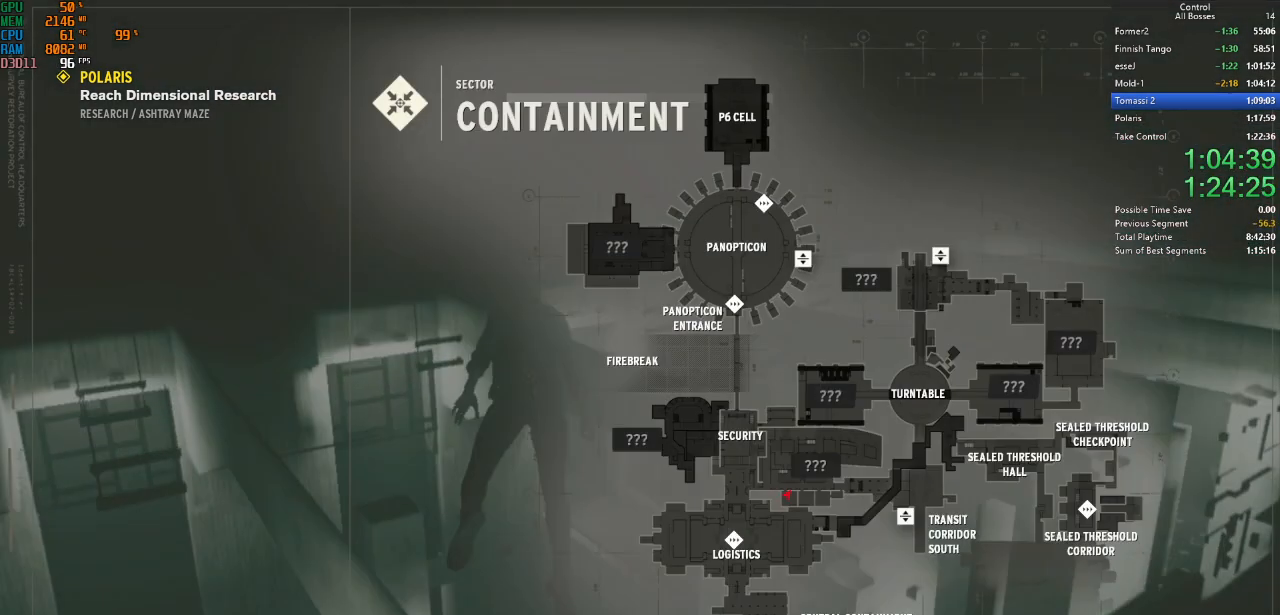
{"keys": ["w"], "mouse": [], "events": [[34, "space", "up"], [267, "ctrl", "down"], [400, "ctrl", "up"]]}
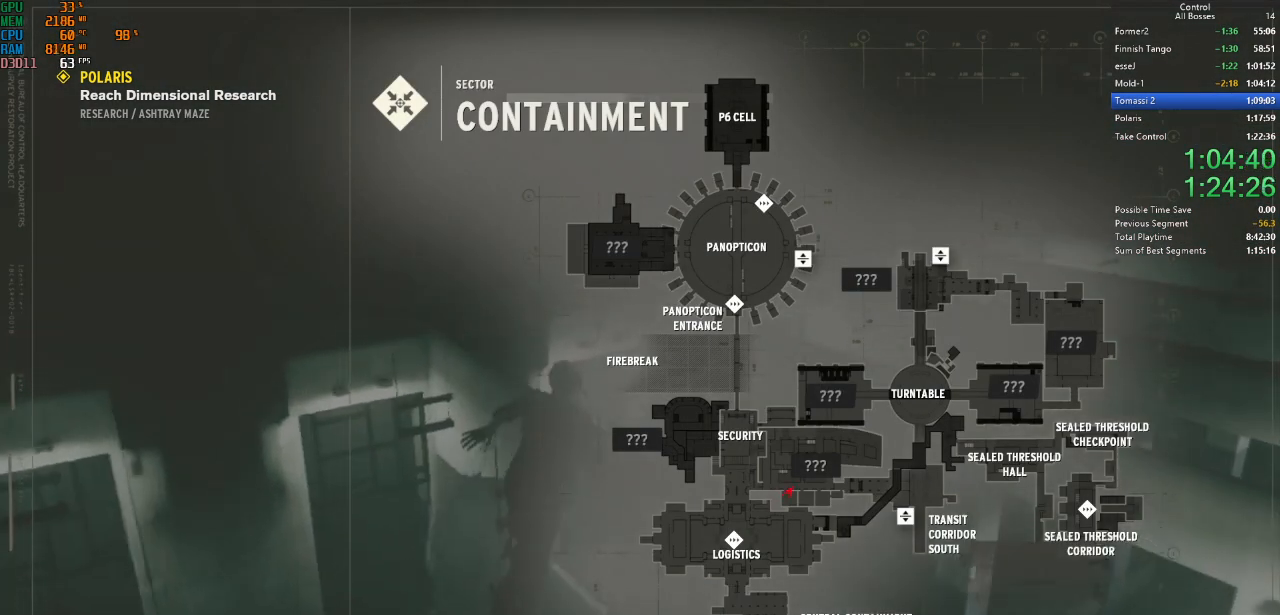
{"keys": ["ctrl", "w"], "mouse": [], "events": [[434, "ctrl", "down"]]}
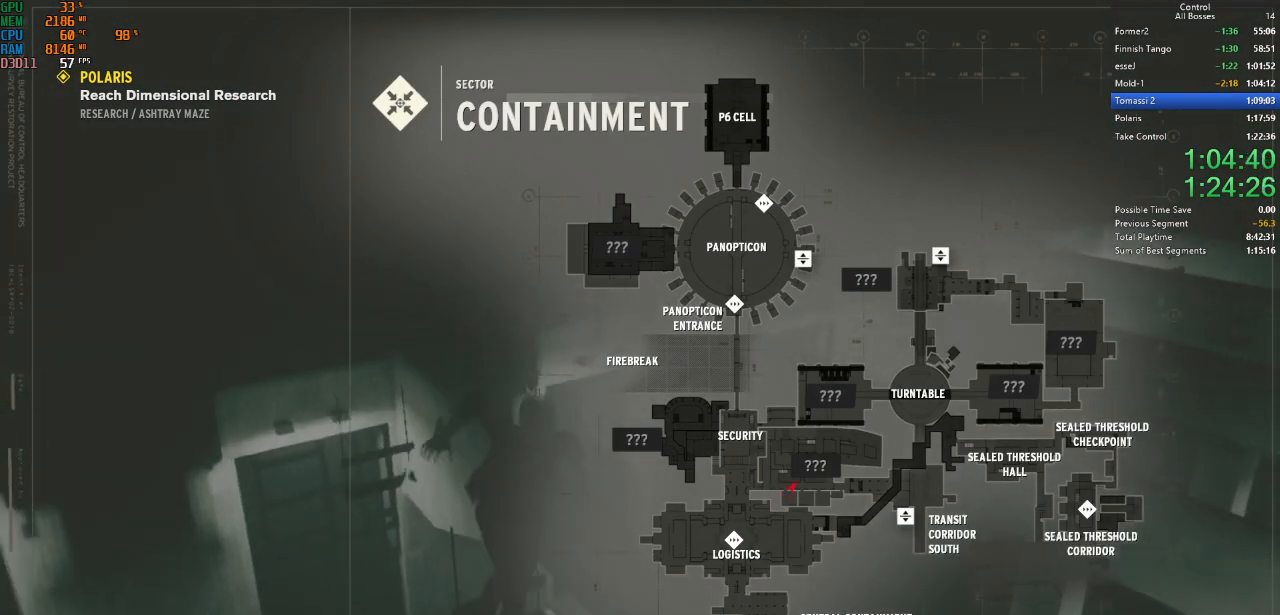
{"keys": ["tab", "w"], "mouse": [], "events": [[100, "ctrl", "up"], [200, "tab", "down"]]}
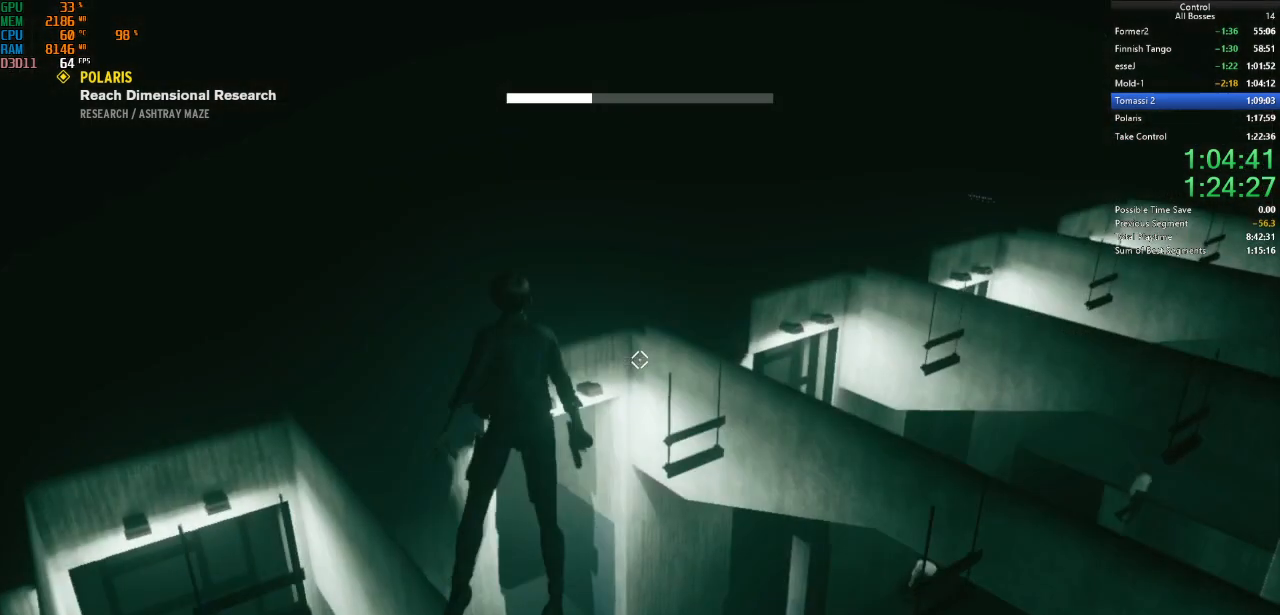
{"keys": ["w"], "mouse": [], "events": [[300, "ctrl", "down"], [300, "tab", "up"], [334, "ctrl", "up"]]}
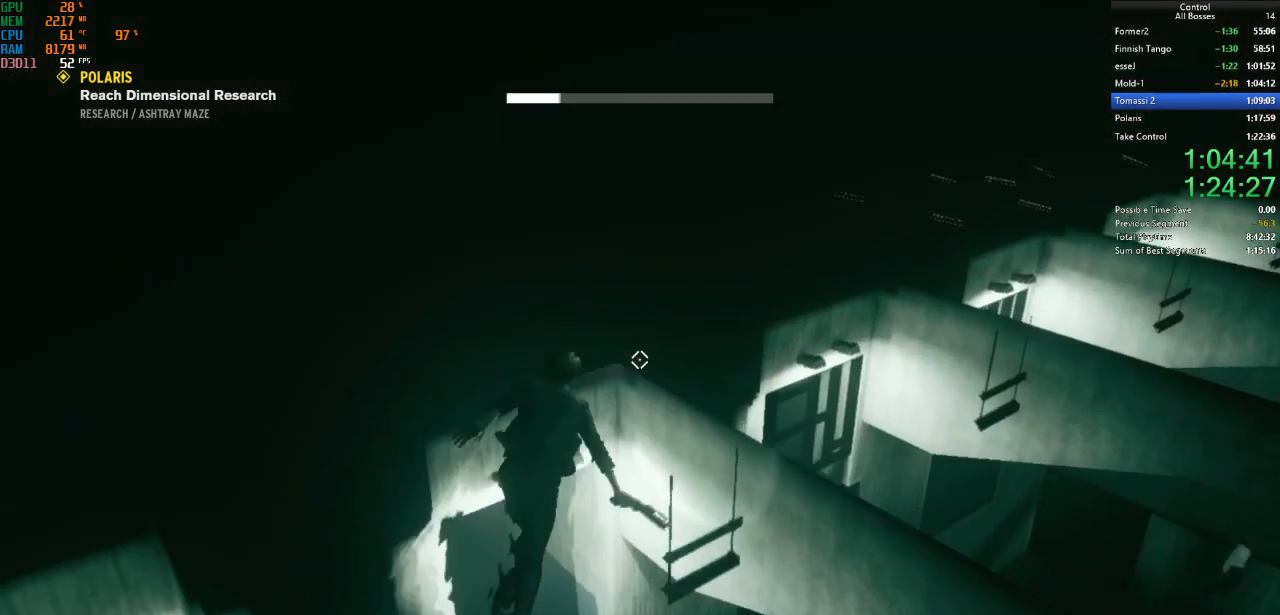
{"keys": ["w"], "mouse": [], "events": [[67, "ctrl", "down"], [200, "ctrl", "up"]]}
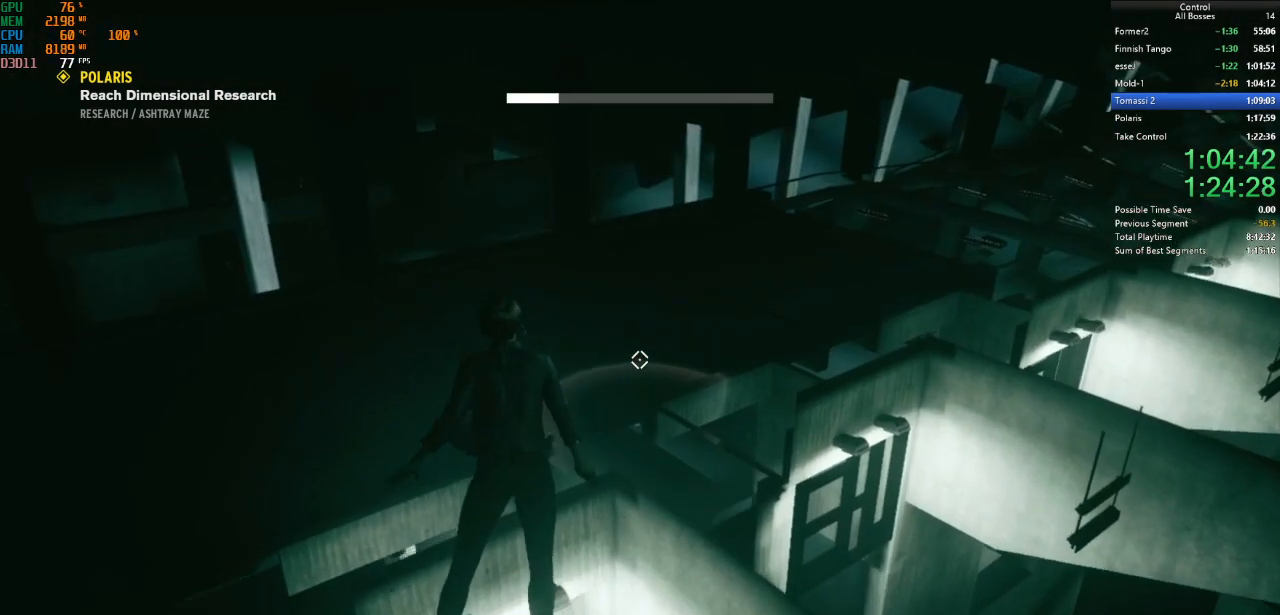
{"keys": ["w"], "mouse": [], "events": [[34, "ctrl", "down"], [300, "ctrl", "up"]]}
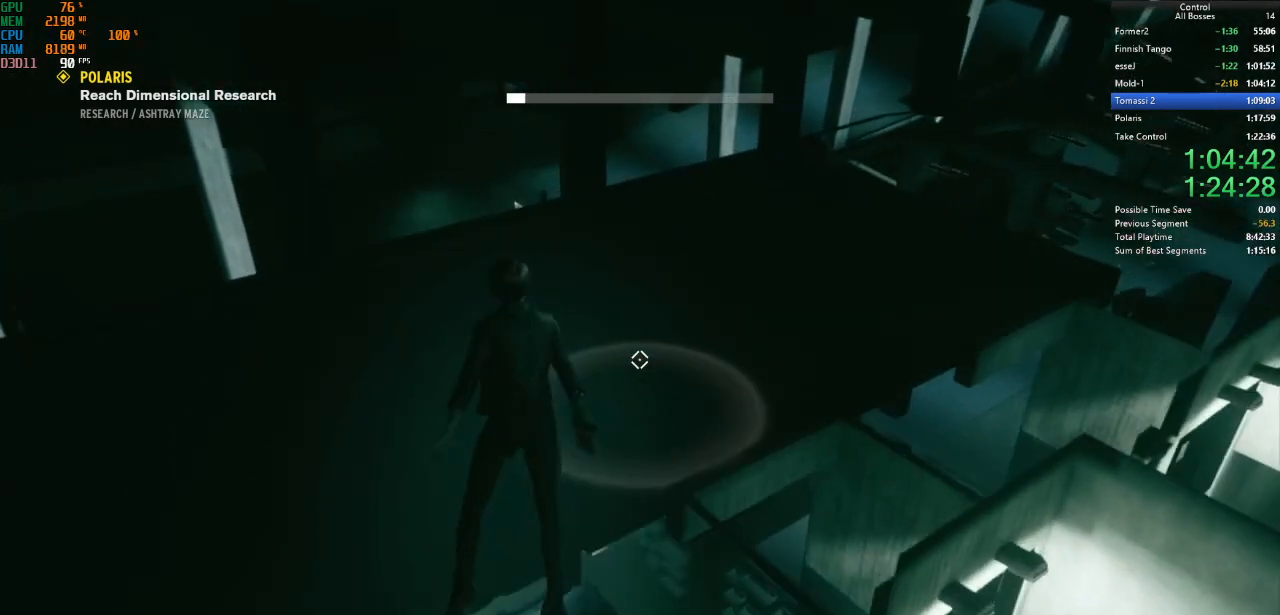
{"keys": ["w"], "mouse": [], "events": []}
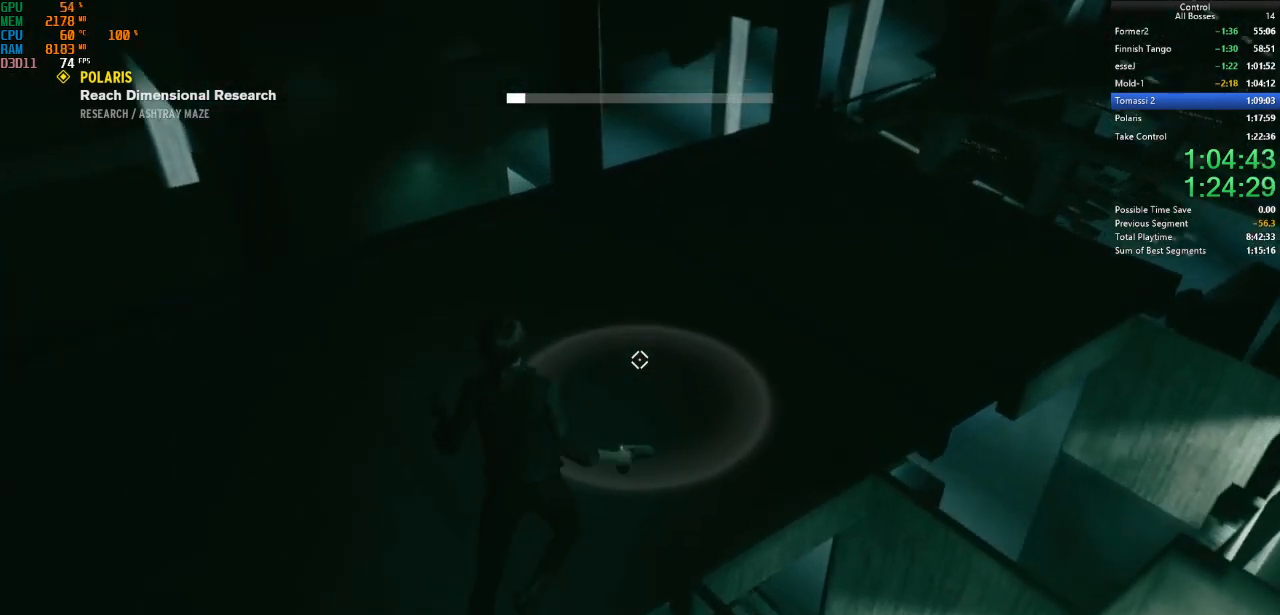
{"keys": ["space", "w"], "mouse": [], "events": [[467, "space", "down"]]}
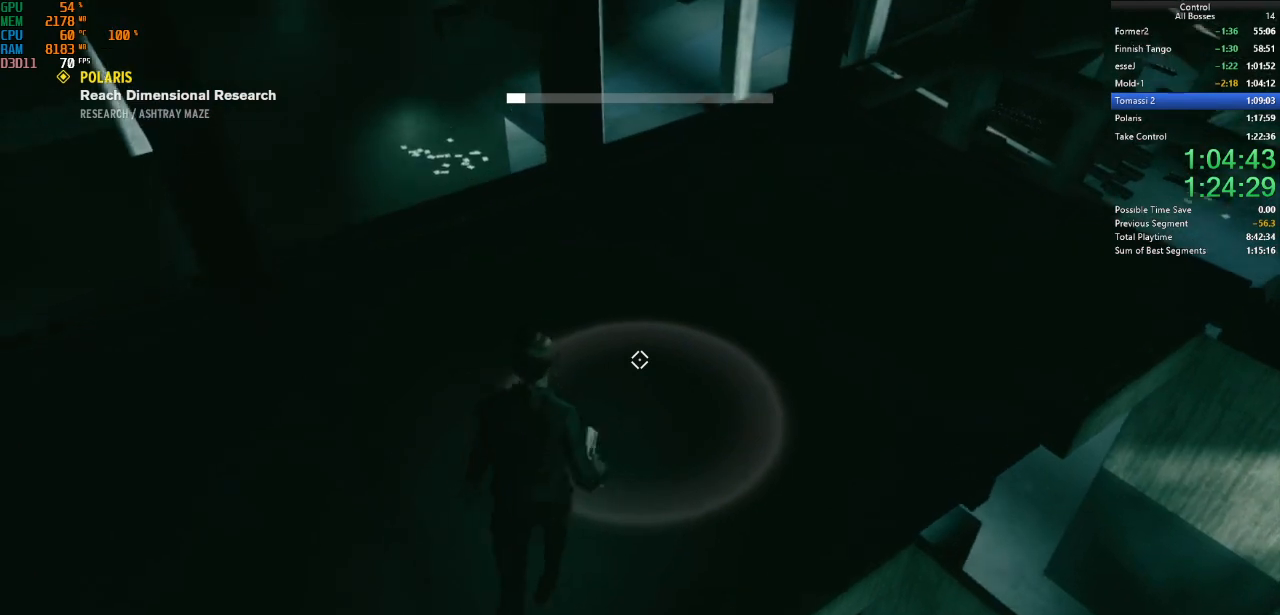
{"keys": ["shift", "w"], "mouse": [], "events": [[100, "space", "up"], [134, "shift", "down"], [267, "shift", "up"], [367, "shift", "down"]]}
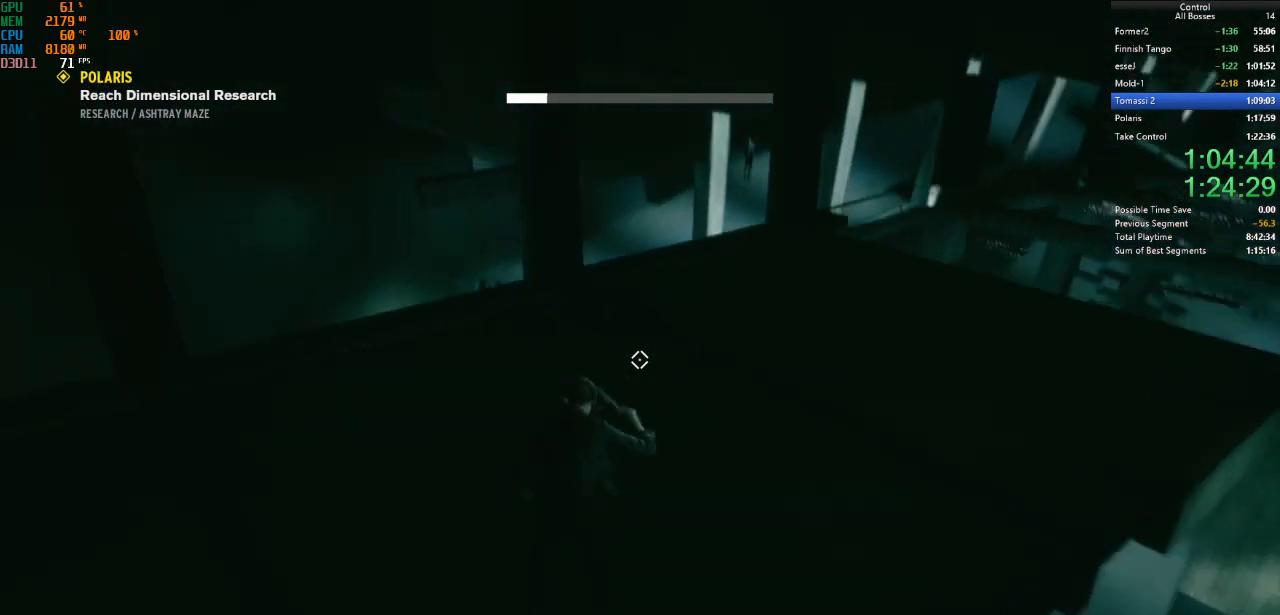
{"keys": ["shift", "w"], "mouse": [], "events": [[34, "shift", "up"], [200, "shift", "down"], [400, "shift", "up"], [434, "shift", "down"]]}
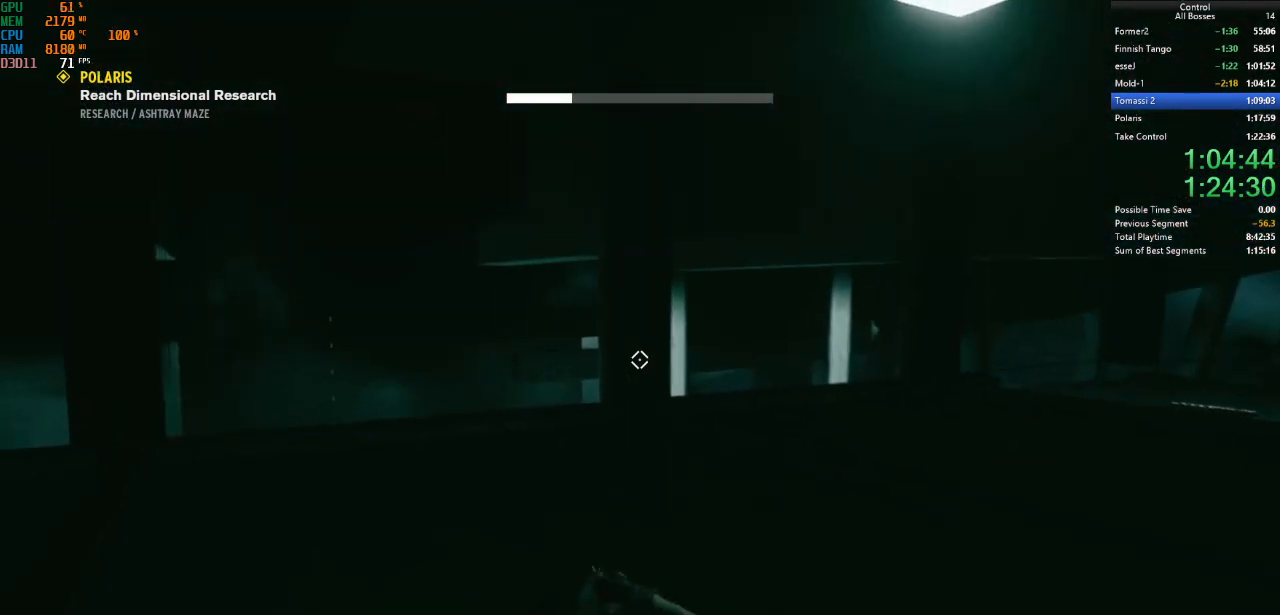
{"keys": ["w"], "mouse": [], "events": [[34, "shift", "up"], [134, "shift", "down"], [267, "shift", "up"]]}
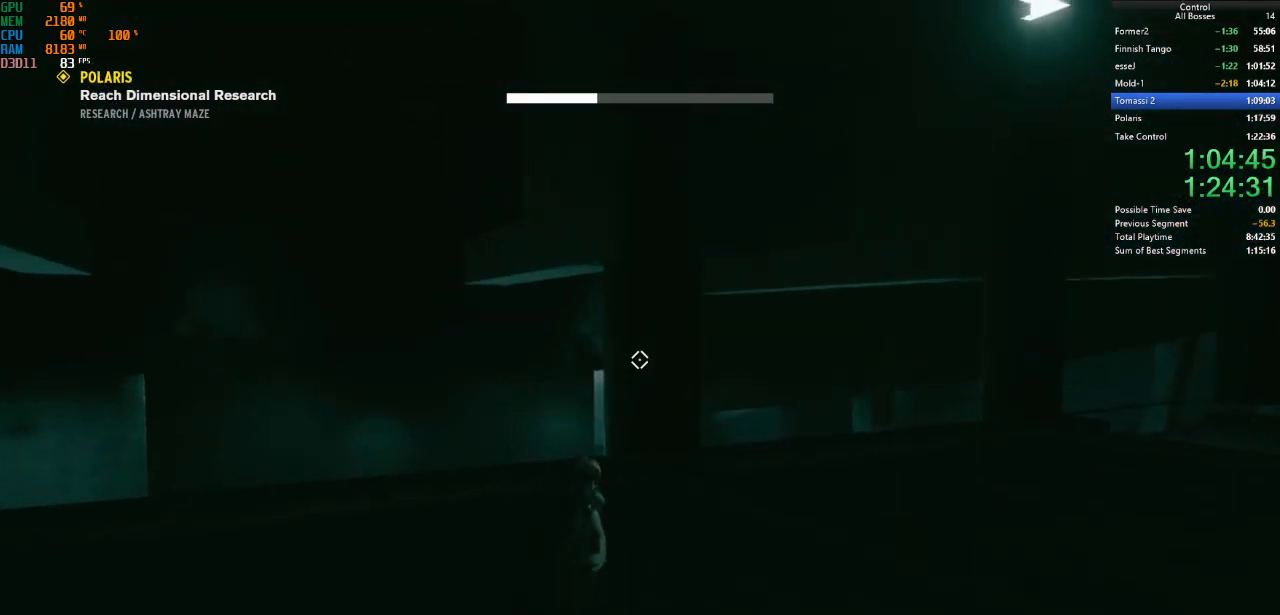
{"keys": ["space", "w"], "mouse": [], "events": [[100, "space", "down"]]}
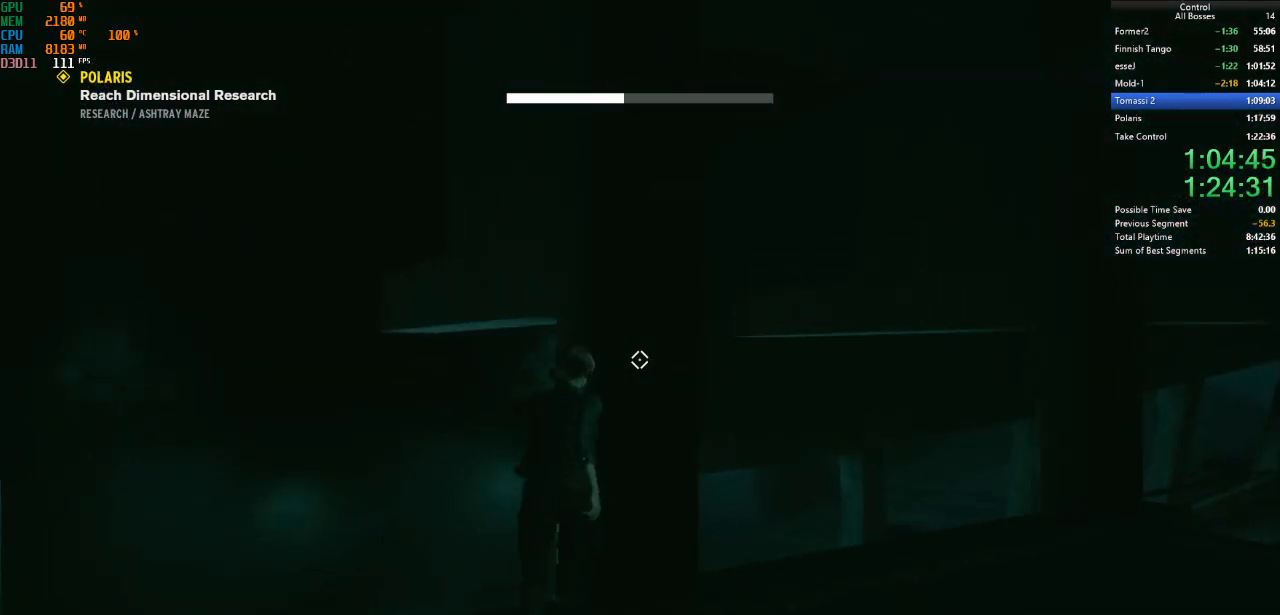
{"keys": ["space", "w"], "mouse": [], "events": []}
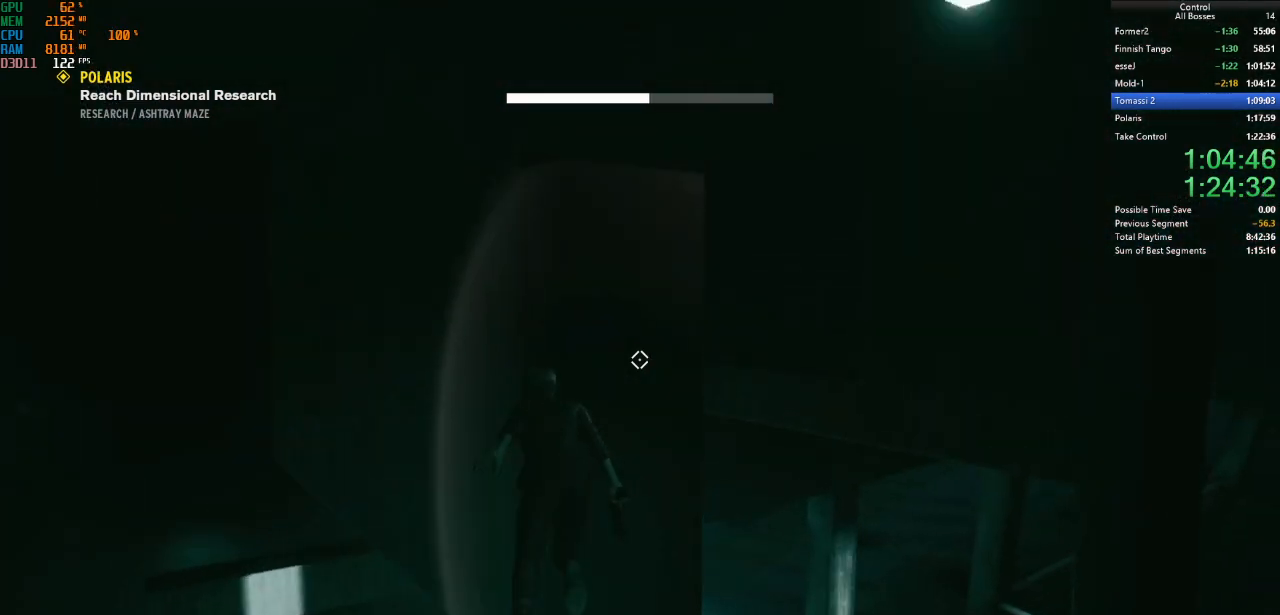
{"keys": ["space", "w"], "mouse": [], "events": []}
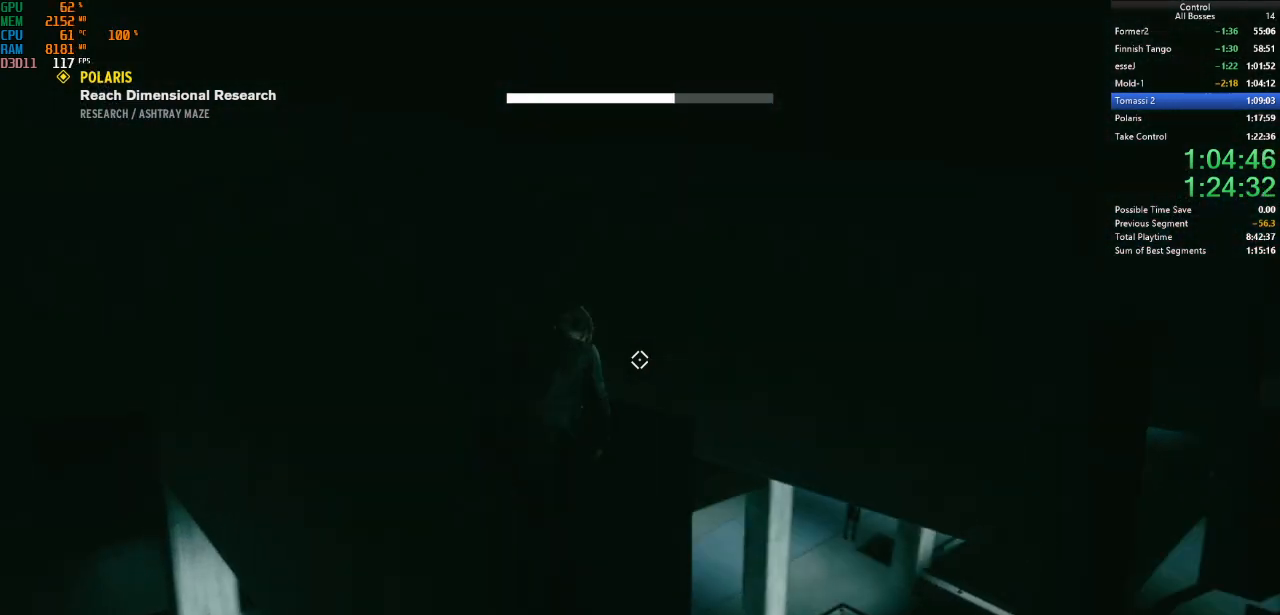
{"keys": ["space", "w"], "mouse": [], "events": []}
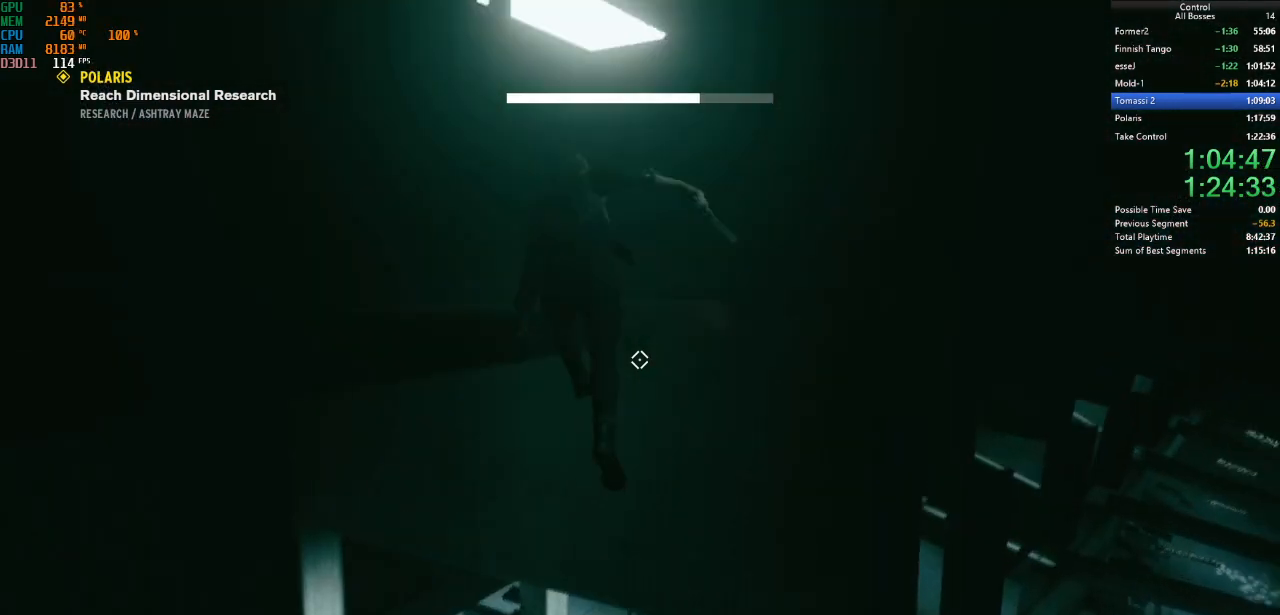
{"keys": ["space", "w"], "mouse": [], "events": [[100, "tab", "down"], [267, "tab", "up"]]}